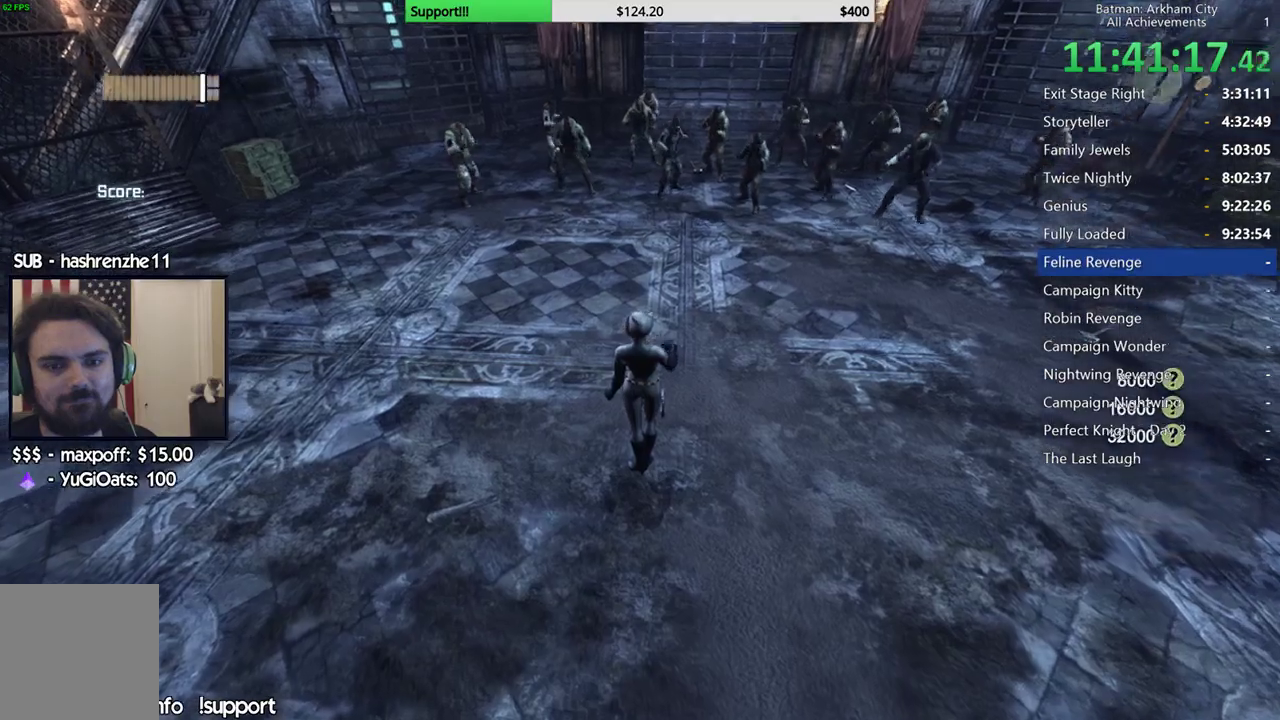
Gameplay with a controller (Xbox layout); each line is a JSON object with the inputs held at the frame after it. "button_events" lists button changes between this image and that frame as [ms after this image, input, new state], when the widget could be followed in between (sticks are given only as held states). This document gives stick clicks only as held states, not as events.
{"buttons": [], "left_stick": "up", "right_stick": "center", "button_events": []}
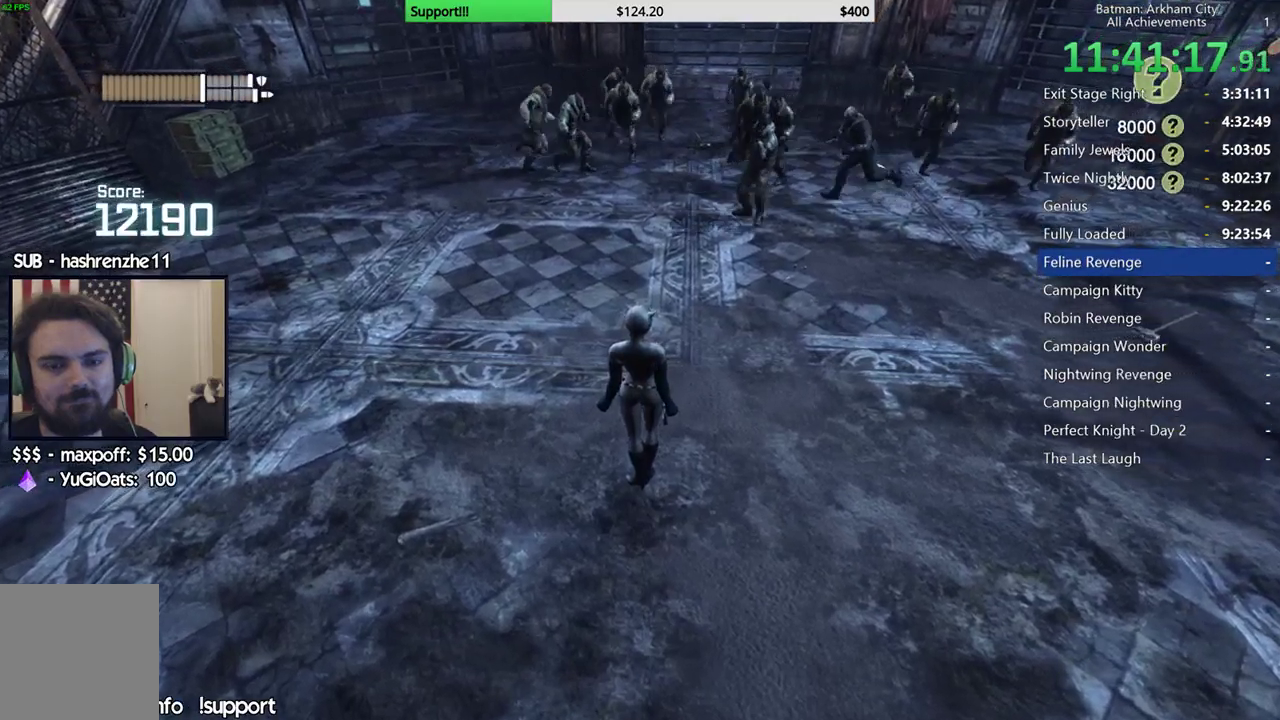
{"buttons": ["A"], "left_stick": "up-right", "right_stick": "center", "button_events": [[183, "A", "down"]]}
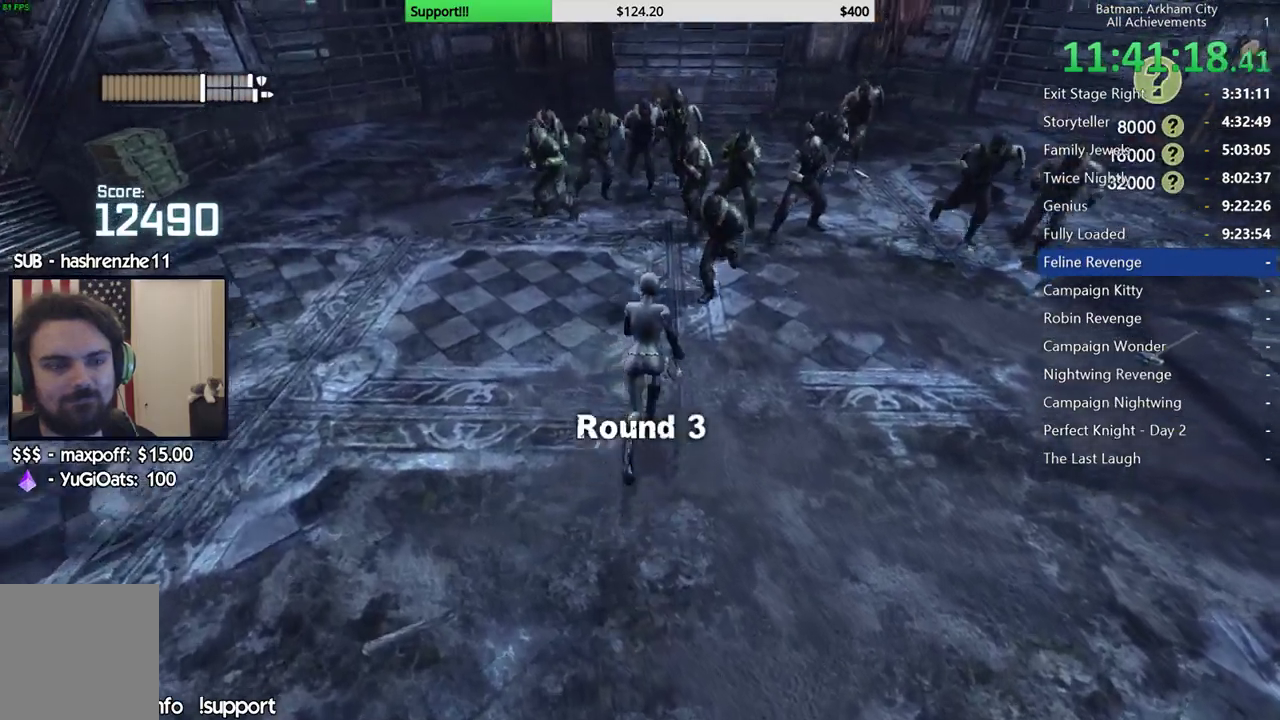
{"buttons": [], "left_stick": "up", "right_stick": "center", "button_events": [[50, "A", "up"], [133, "B", "down"], [250, "B", "up"]]}
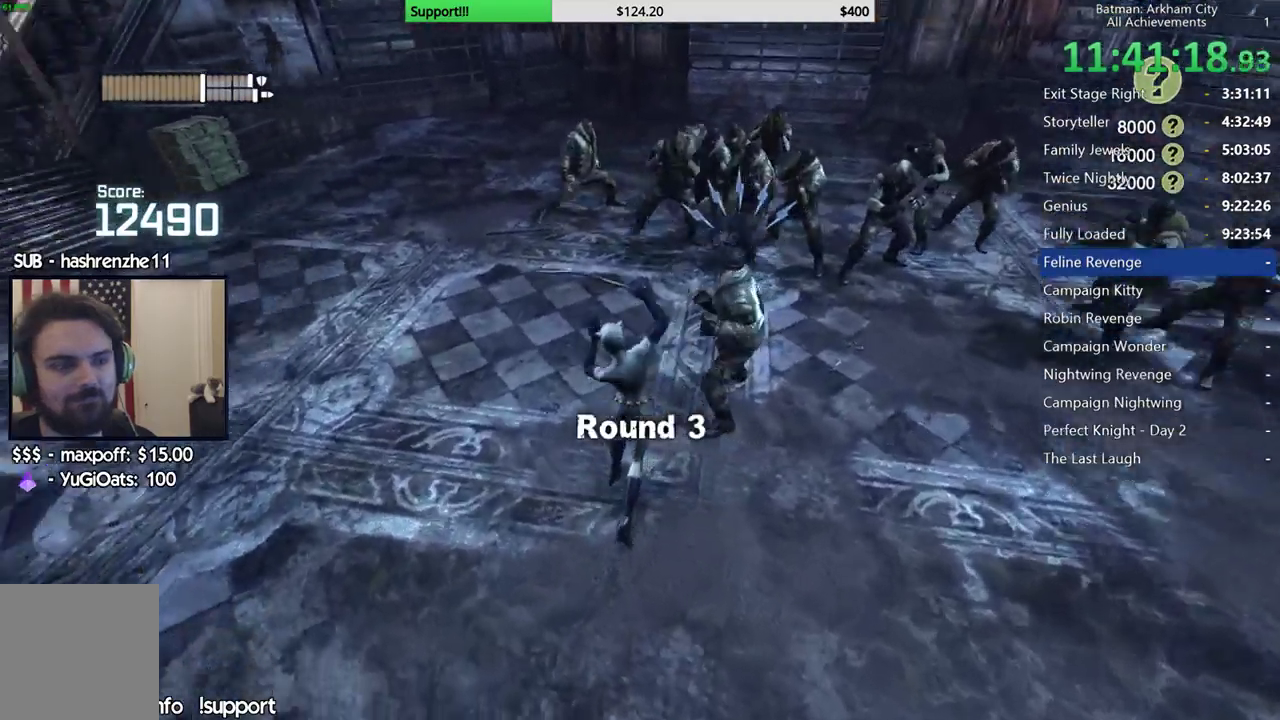
{"buttons": [], "left_stick": "up", "right_stick": "center", "button_events": [[217, "X", "down"], [267, "X", "up"], [367, "X", "down"], [467, "X", "up"]]}
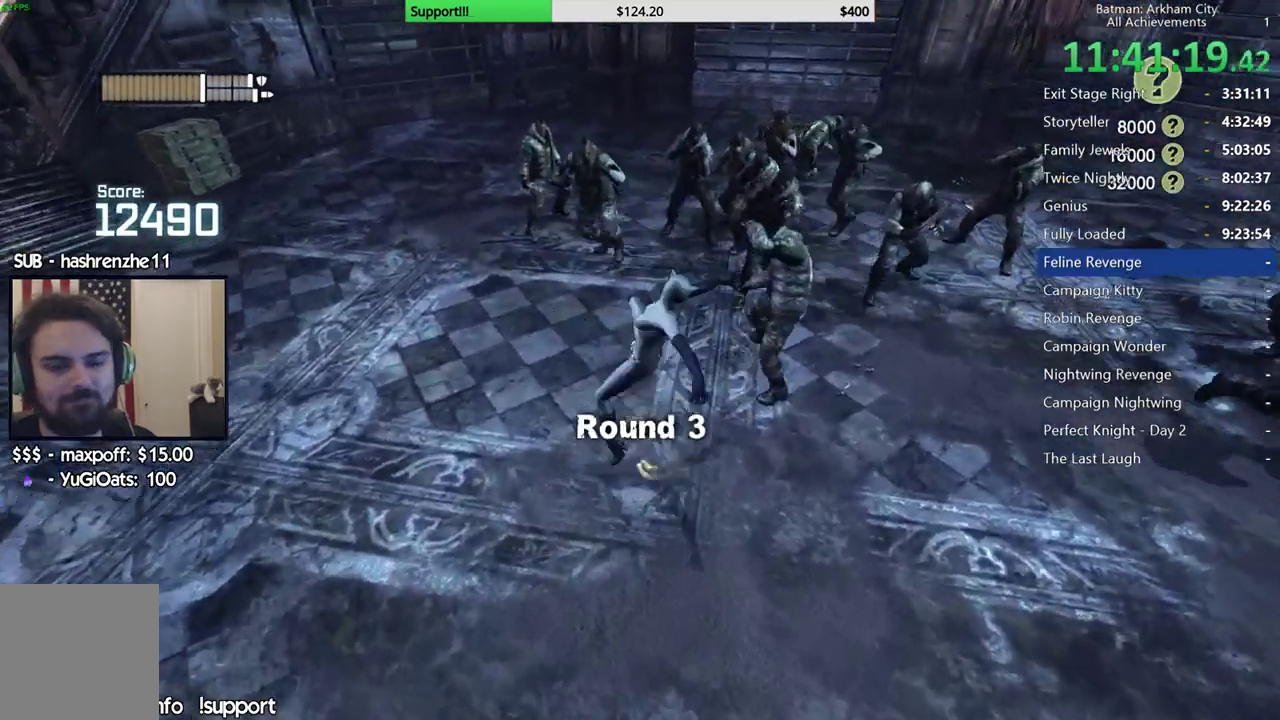
{"buttons": [], "left_stick": "center", "right_stick": "center", "button_events": [[33, "X", "down"], [133, "X", "up"], [217, "X", "down"], [300, "X", "up"], [367, "X", "down"], [467, "X", "up"]]}
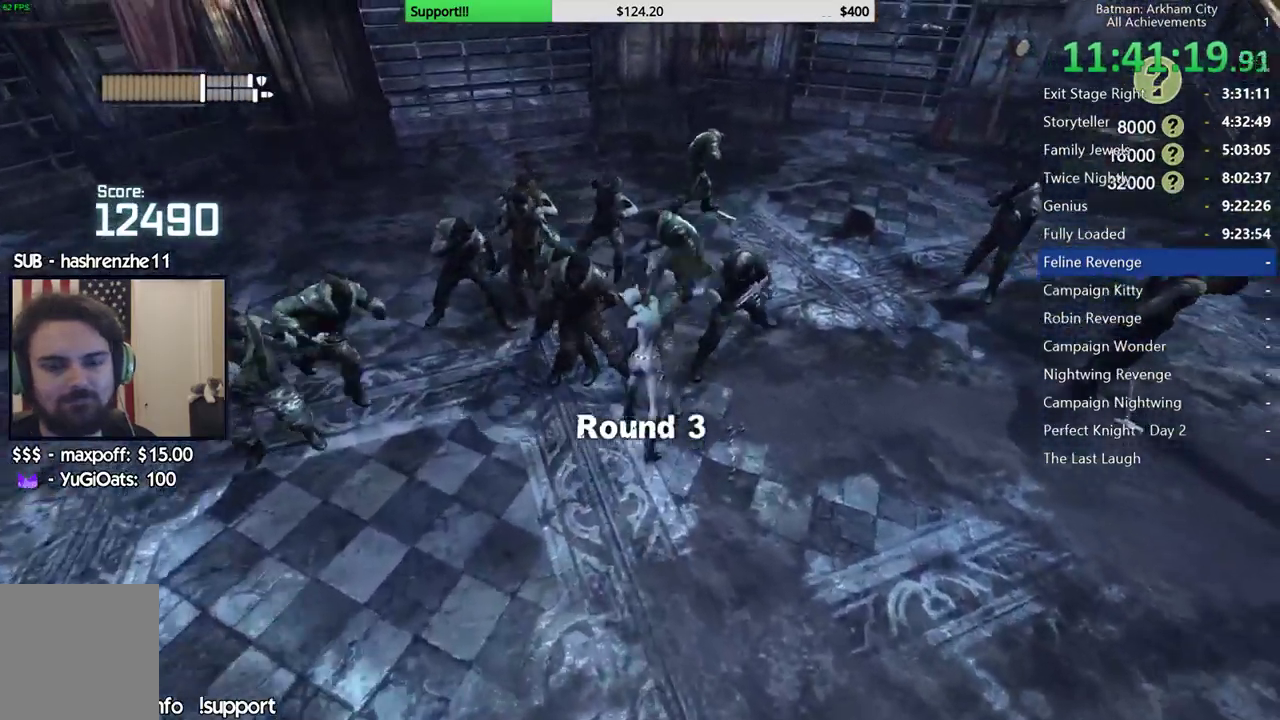
{"buttons": ["X"], "left_stick": "center", "right_stick": "center", "button_events": [[33, "X", "down"], [117, "X", "up"], [183, "X", "down"], [267, "X", "up"], [317, "X", "down"], [433, "X", "up"], [483, "X", "down"]]}
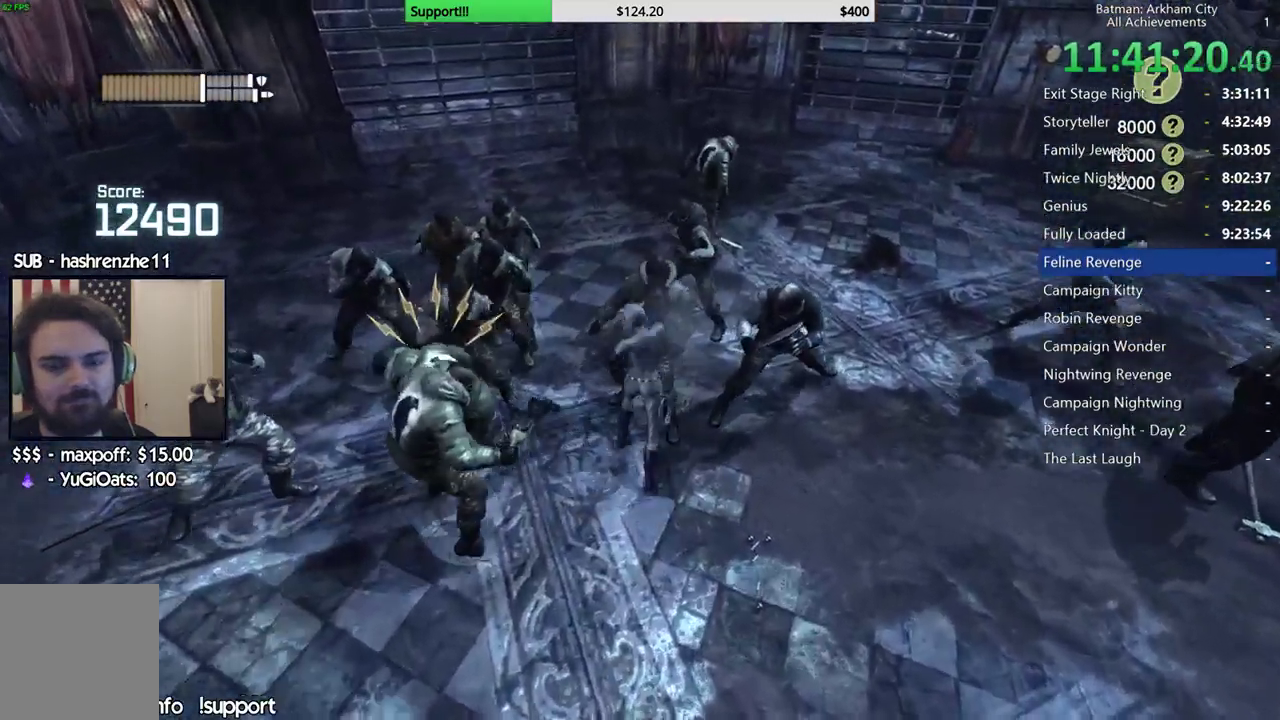
{"buttons": ["X"], "left_stick": "center", "right_stick": "center", "button_events": [[83, "X", "up"], [133, "X", "down"], [233, "X", "up"], [283, "X", "down"], [383, "X", "up"], [433, "X", "down"]]}
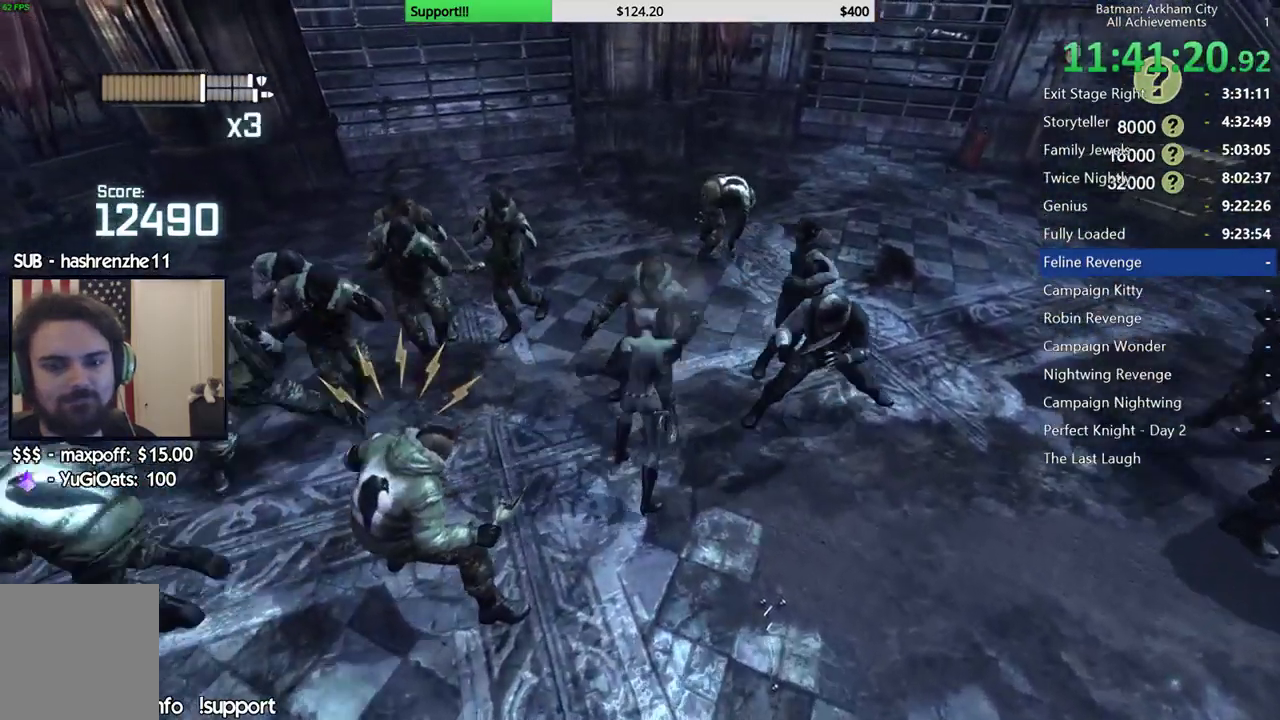
{"buttons": ["X"], "left_stick": "center", "right_stick": "center", "button_events": [[33, "X", "up"], [100, "X", "down"], [200, "X", "up"], [267, "X", "down"], [367, "X", "up"], [417, "X", "down"]]}
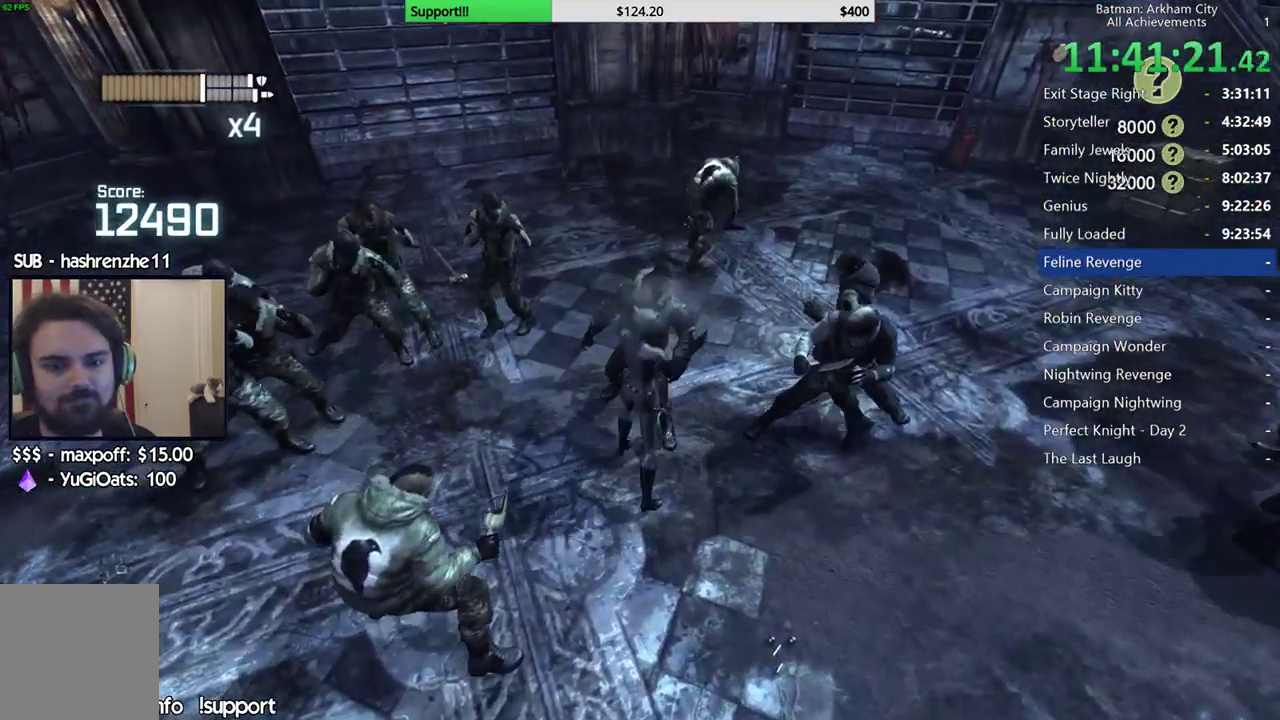
{"buttons": [], "left_stick": "center", "right_stick": "center", "button_events": [[17, "X", "up"], [83, "X", "down"], [200, "X", "up"]]}
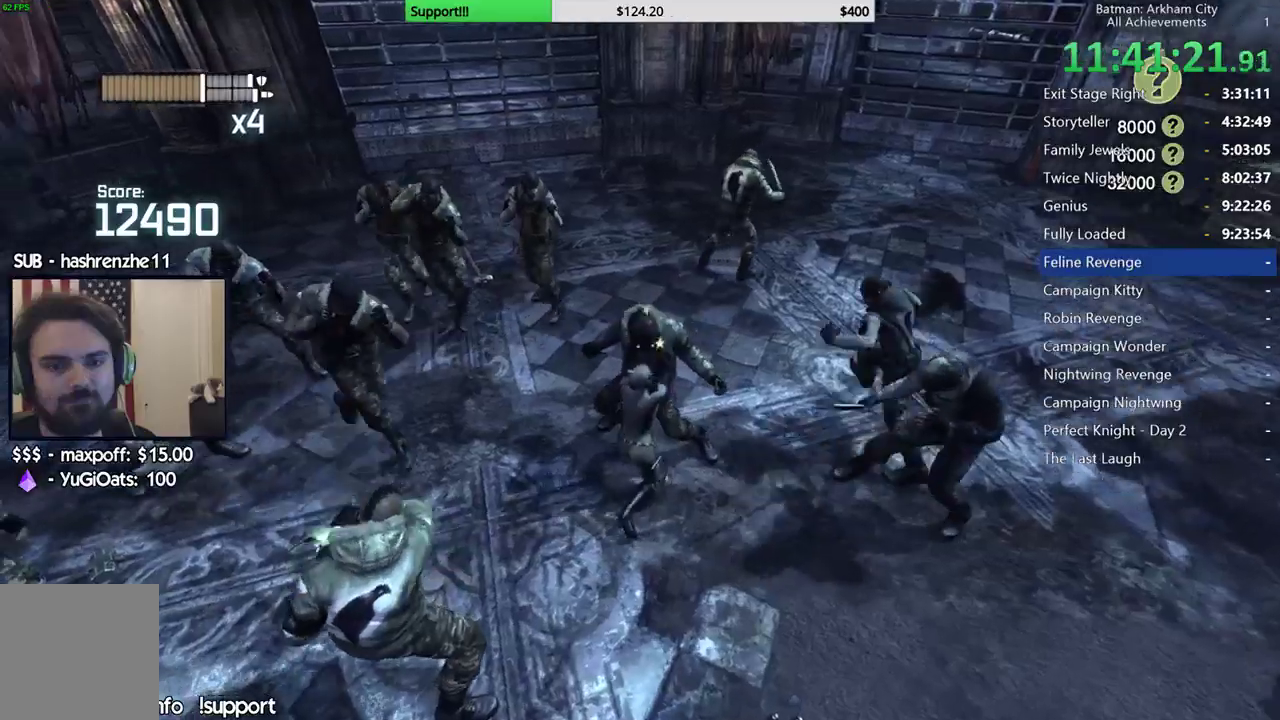
{"buttons": [], "left_stick": "center", "right_stick": "left", "button_events": []}
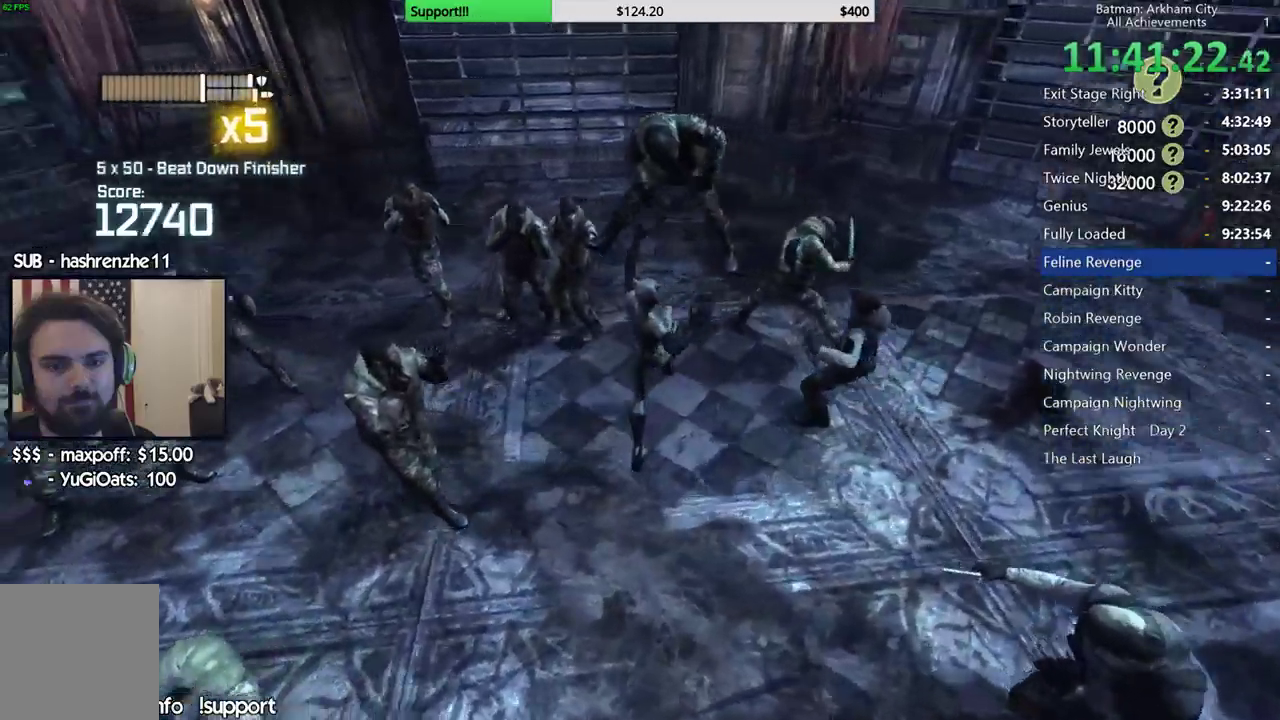
{"buttons": ["X"], "left_stick": "down", "right_stick": "center", "button_events": [[483, "X", "down"]]}
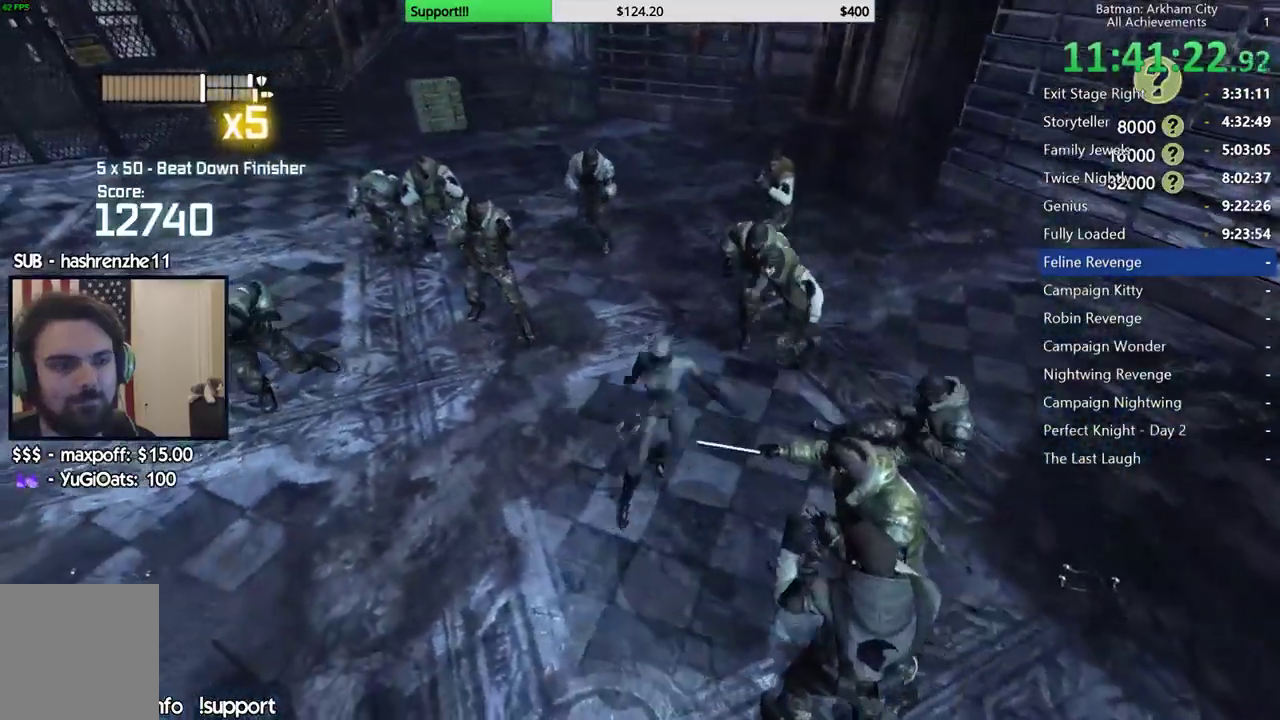
{"buttons": [], "left_stick": "down", "right_stick": "left", "button_events": [[83, "X", "up"]]}
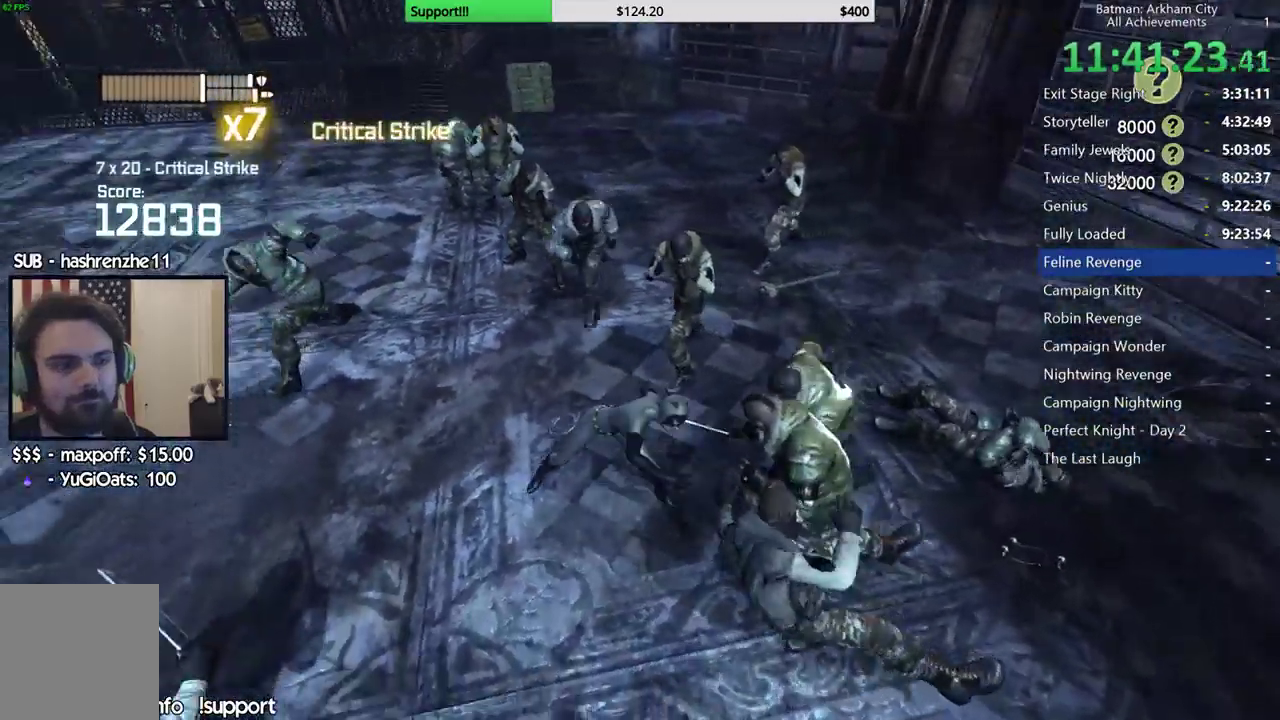
{"buttons": ["B", "Y"], "left_stick": "up", "right_stick": "center", "button_events": [[350, "B", "down"], [350, "Y", "down"]]}
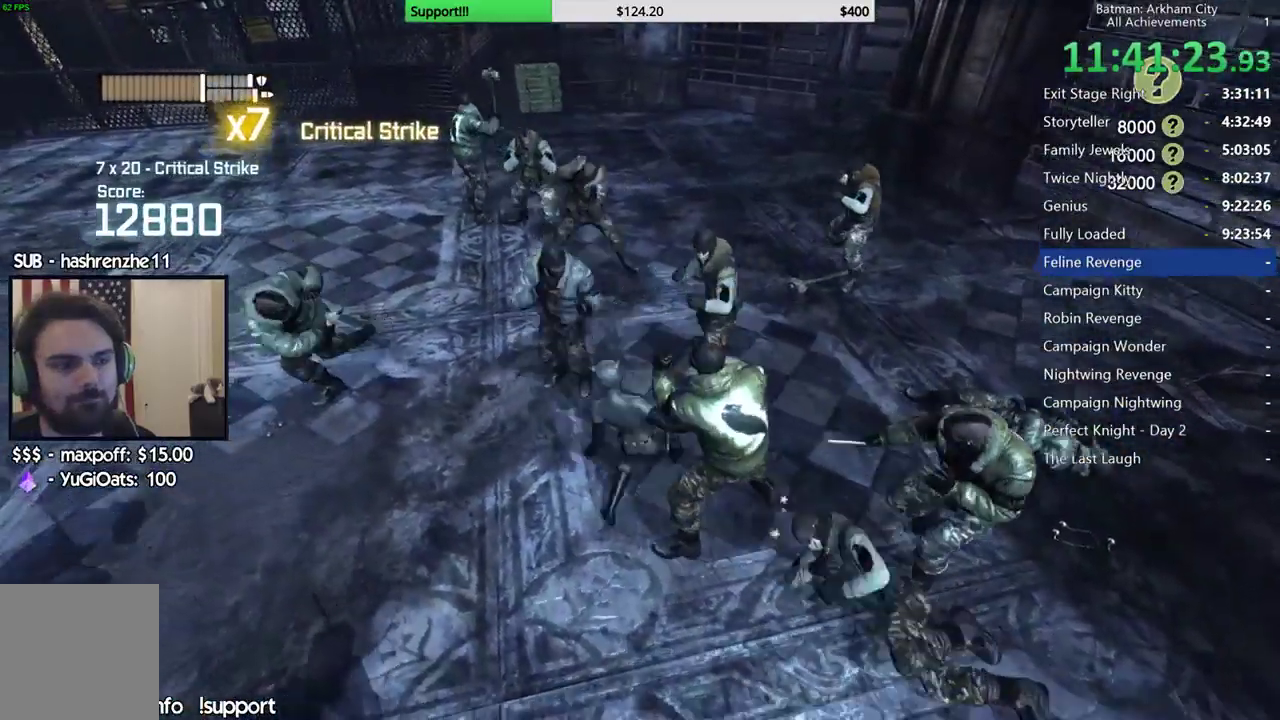
{"buttons": [], "left_stick": "up", "right_stick": "center", "button_events": [[33, "Y", "up"], [50, "B", "up"]]}
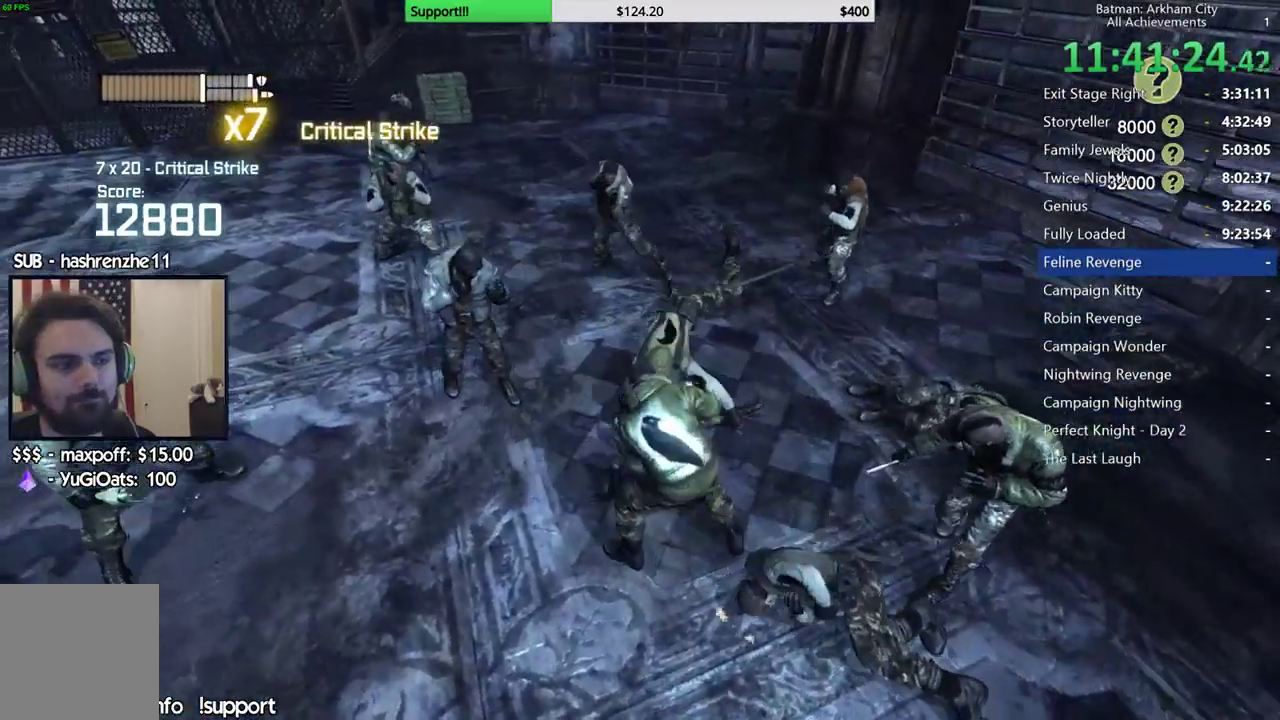
{"buttons": [], "left_stick": "center", "right_stick": "left", "button_events": []}
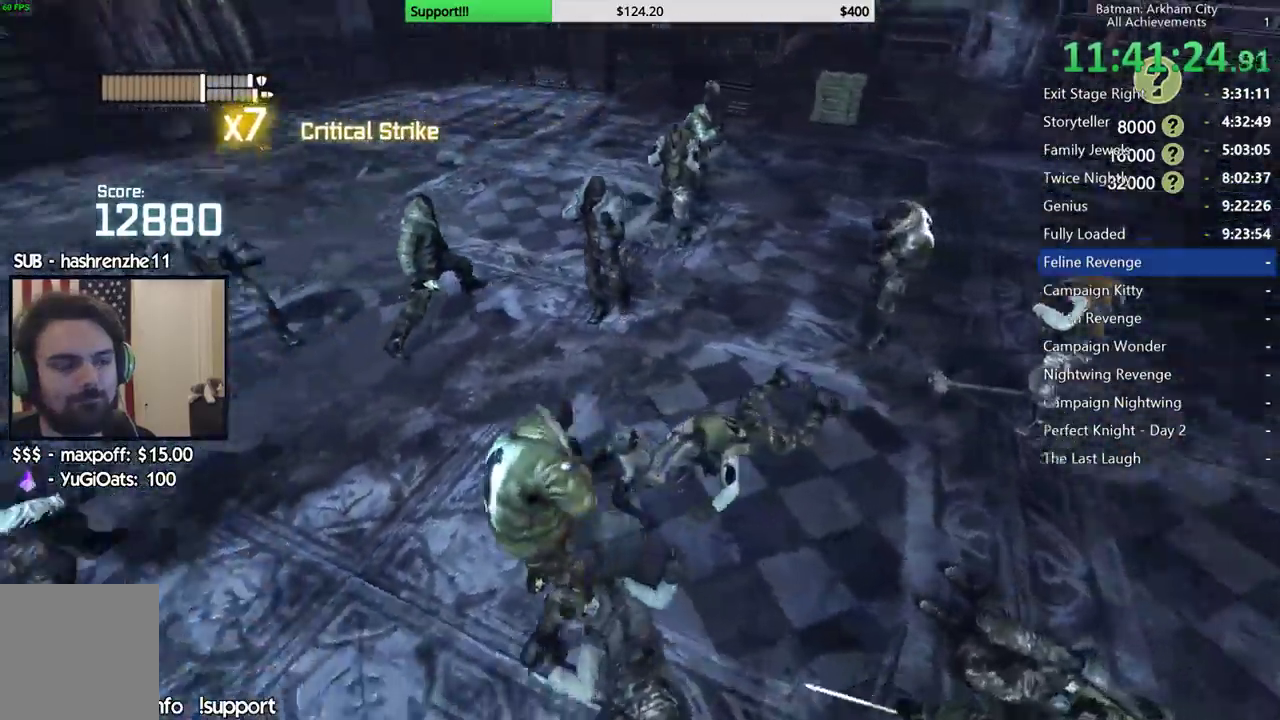
{"buttons": [], "left_stick": "center", "right_stick": "left", "button_events": []}
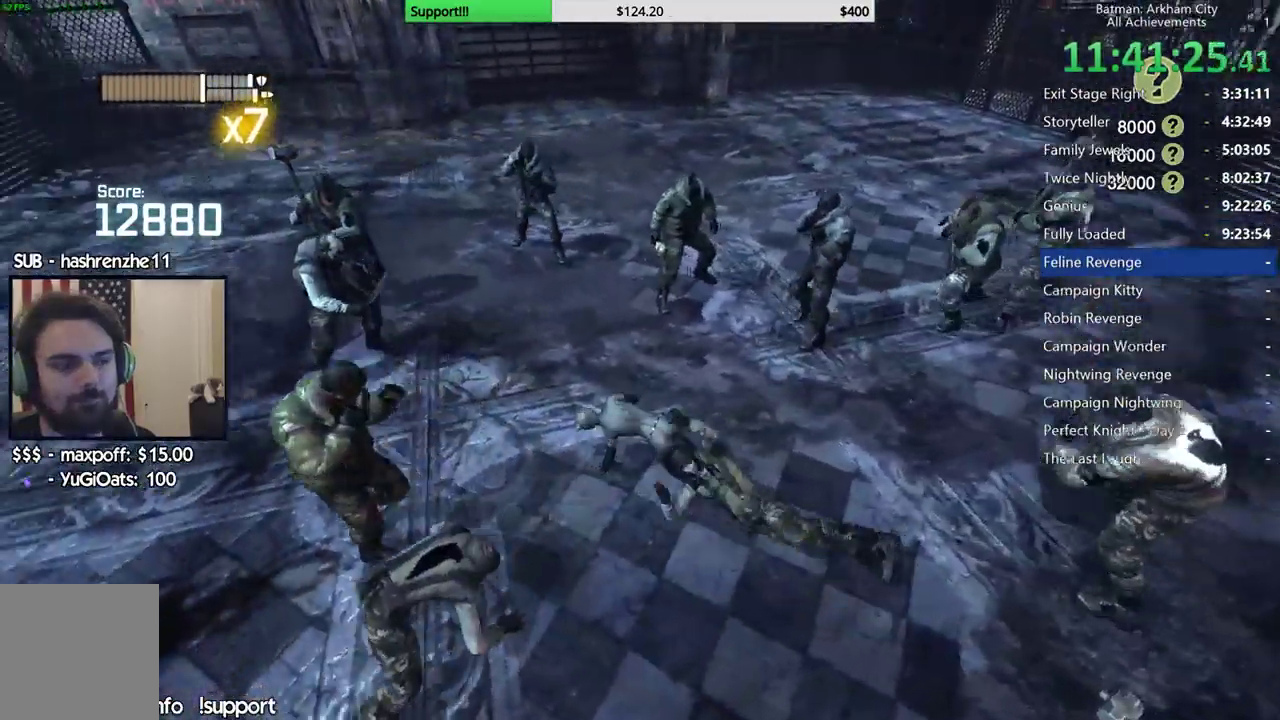
{"buttons": [], "left_stick": "center", "right_stick": "left", "button_events": []}
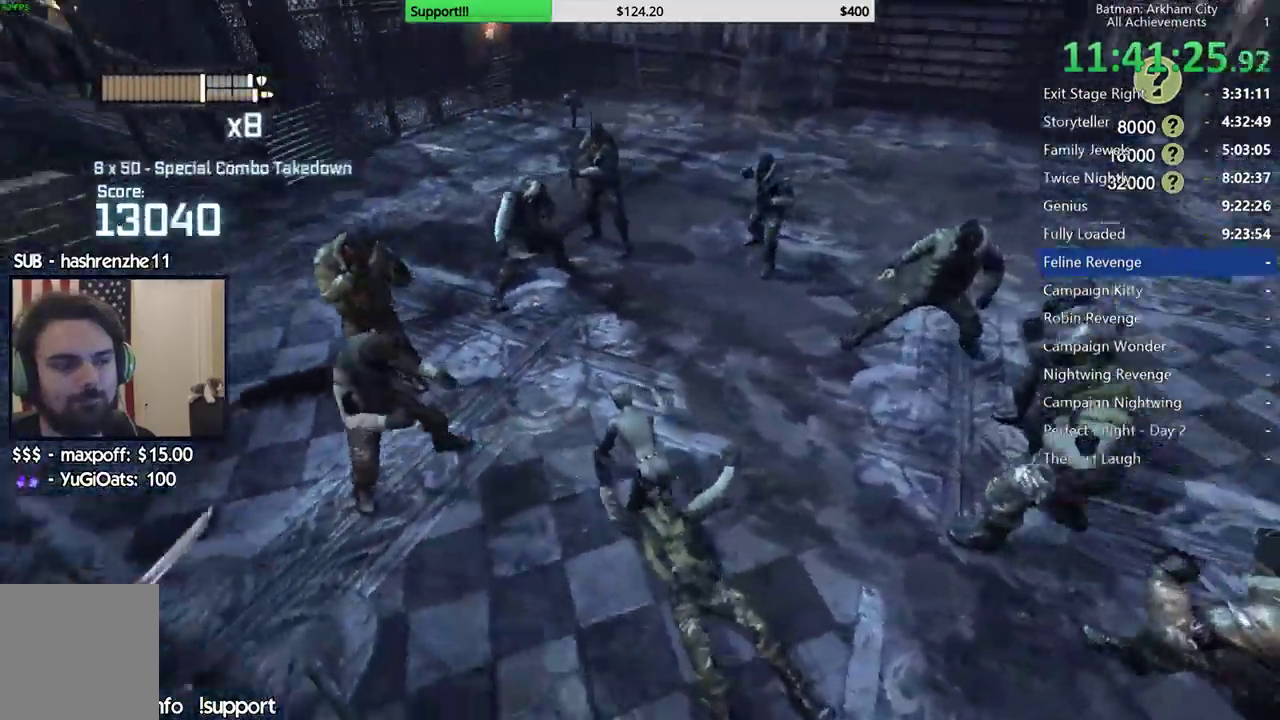
{"buttons": [], "left_stick": "left", "right_stick": "center", "button_events": [[300, "X", "down"], [417, "X", "up"]]}
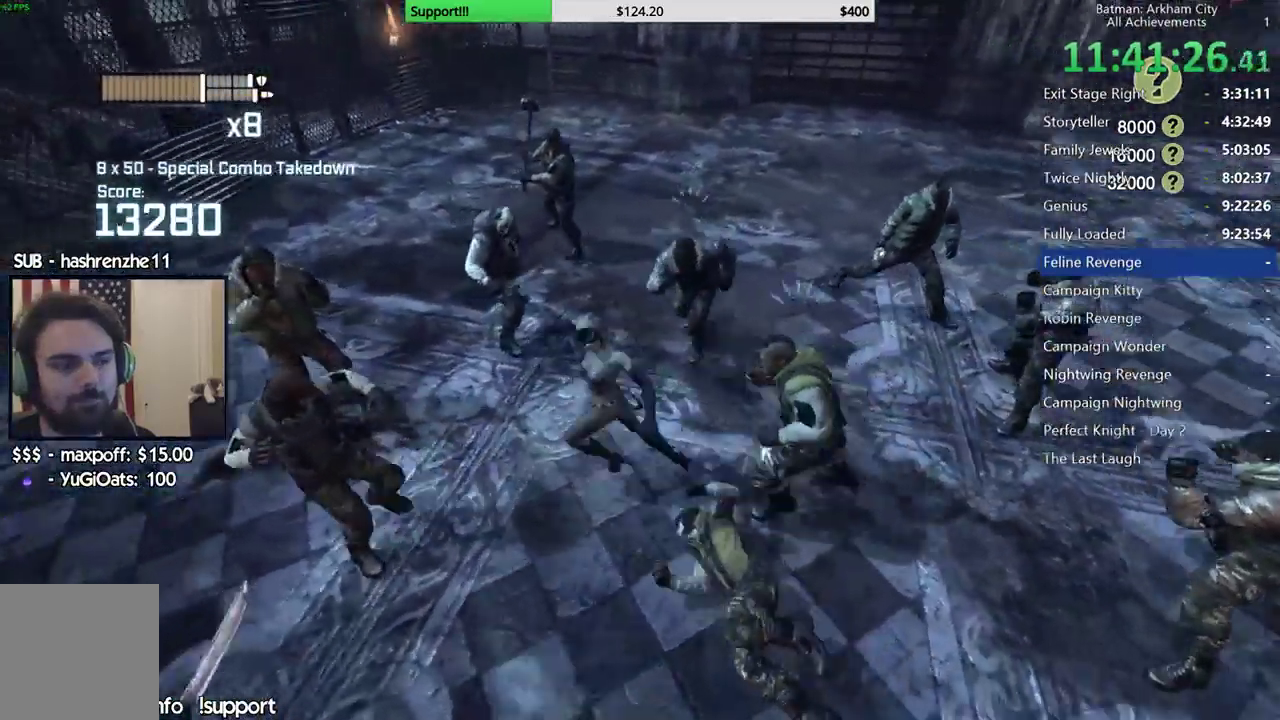
{"buttons": [], "left_stick": "center", "right_stick": "center", "button_events": [[133, "X", "down"], [267, "X", "up"]]}
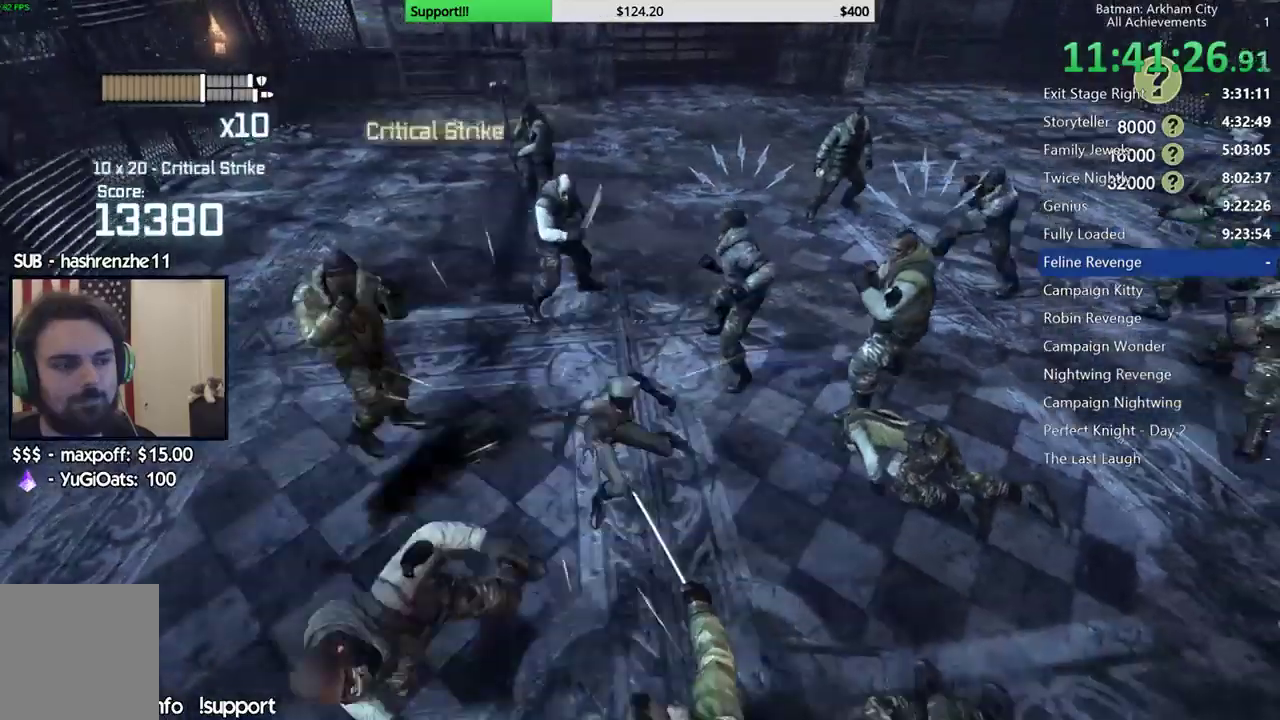
{"buttons": ["Y"], "left_stick": "center", "right_stick": "center", "button_events": [[83, "Y", "down"], [183, "Y", "up"], [267, "Y", "down"], [350, "Y", "up"], [433, "Y", "down"]]}
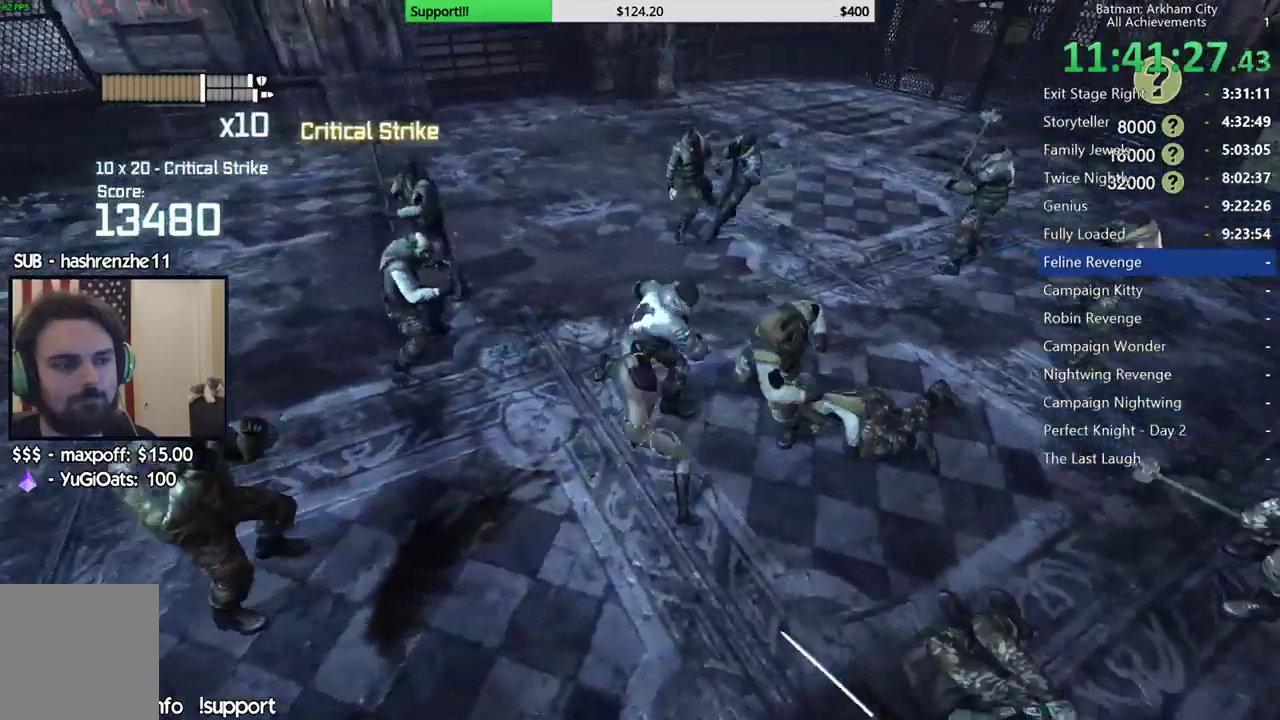
{"buttons": [], "left_stick": "center", "right_stick": "left", "button_events": [[50, "Y", "up"]]}
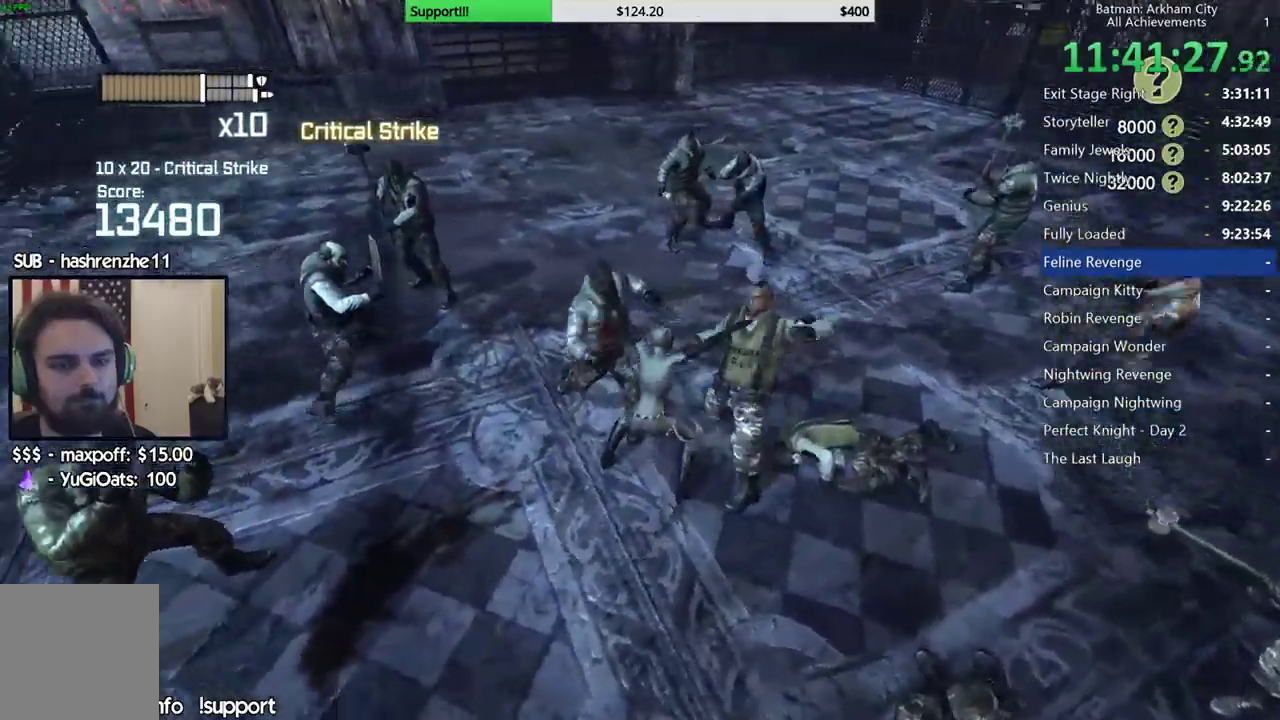
{"buttons": [], "left_stick": "center", "right_stick": "left", "button_events": []}
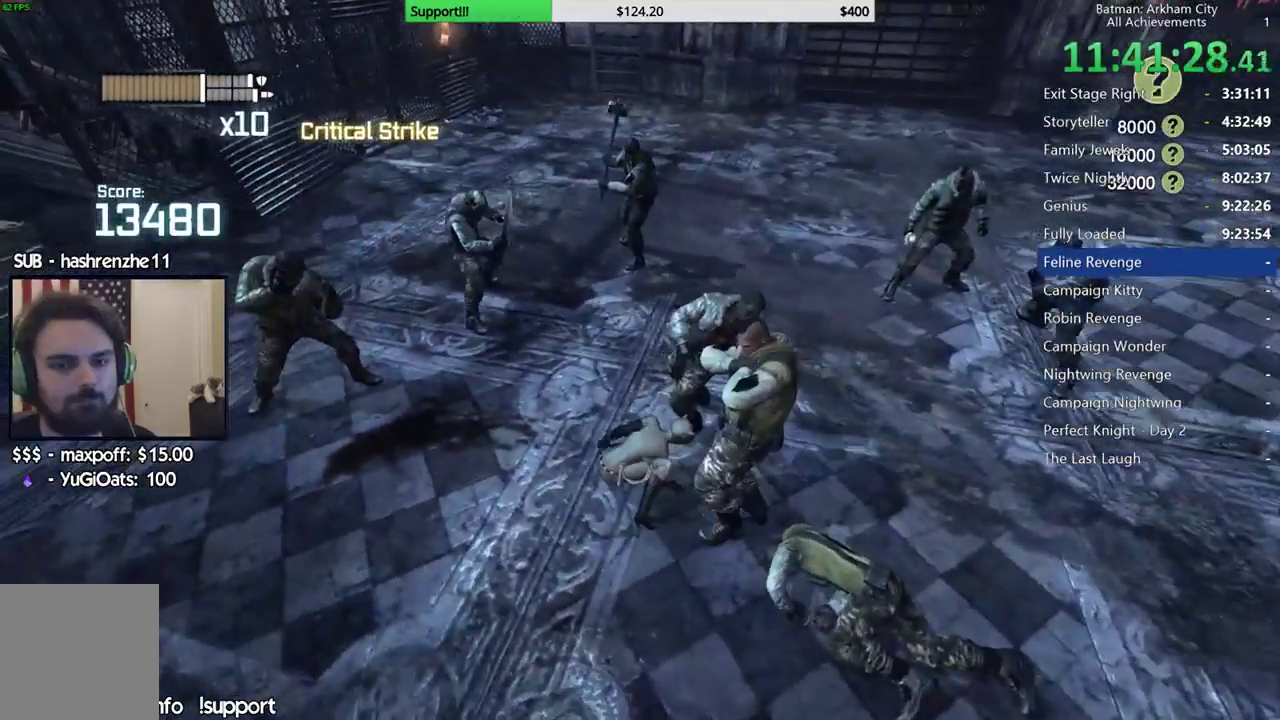
{"buttons": [], "left_stick": "left", "right_stick": "center", "button_events": []}
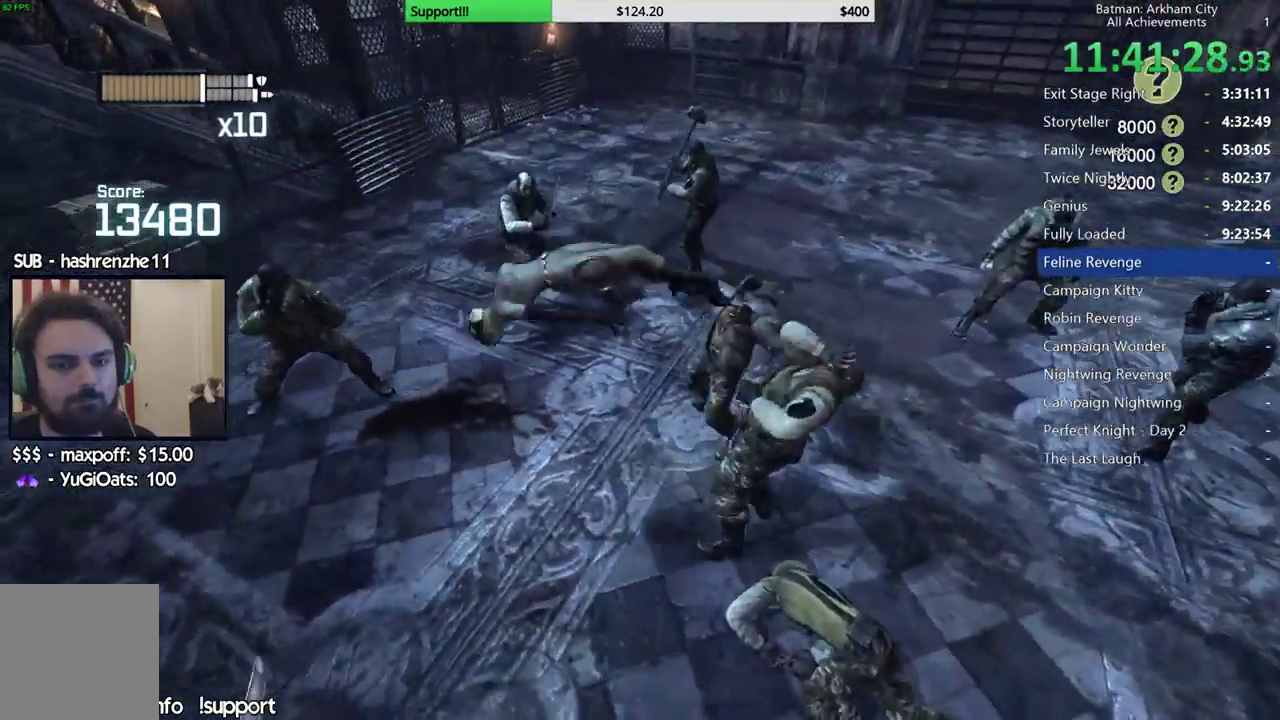
{"buttons": [], "left_stick": "up-left", "right_stick": "center", "button_events": []}
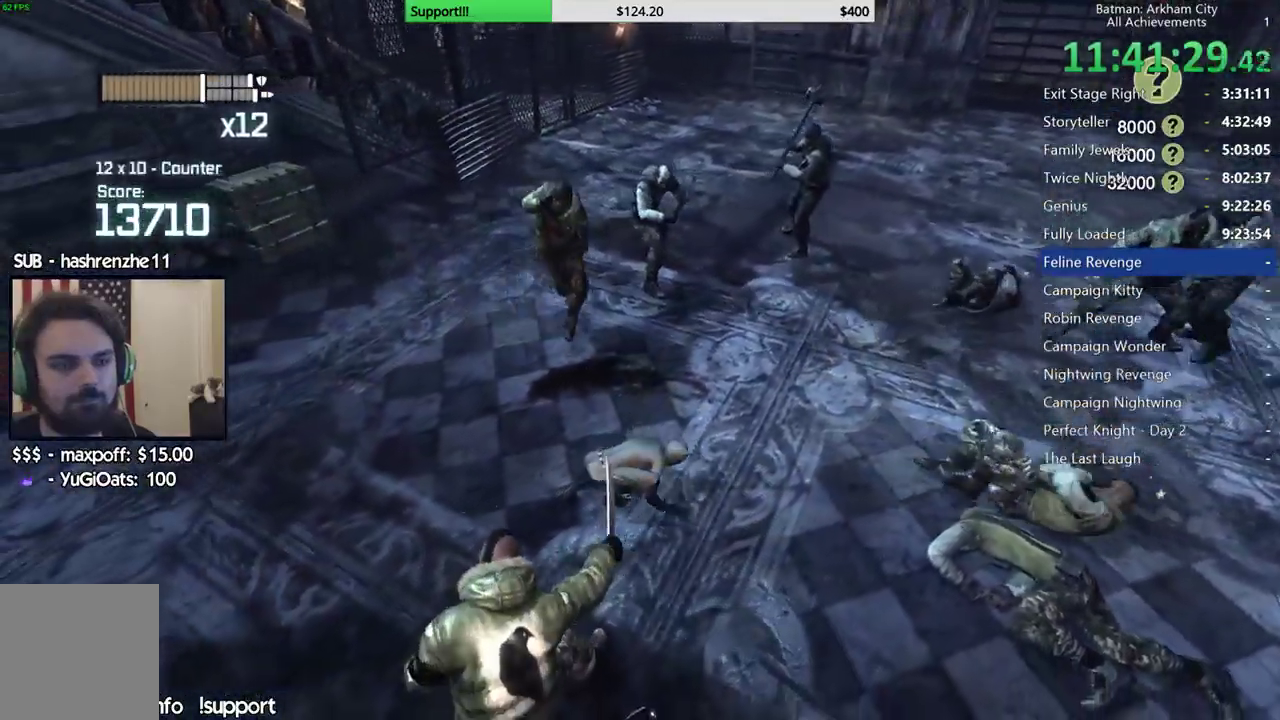
{"buttons": [], "left_stick": "up", "right_stick": "right", "button_events": [[133, "X", "down"], [217, "X", "up"]]}